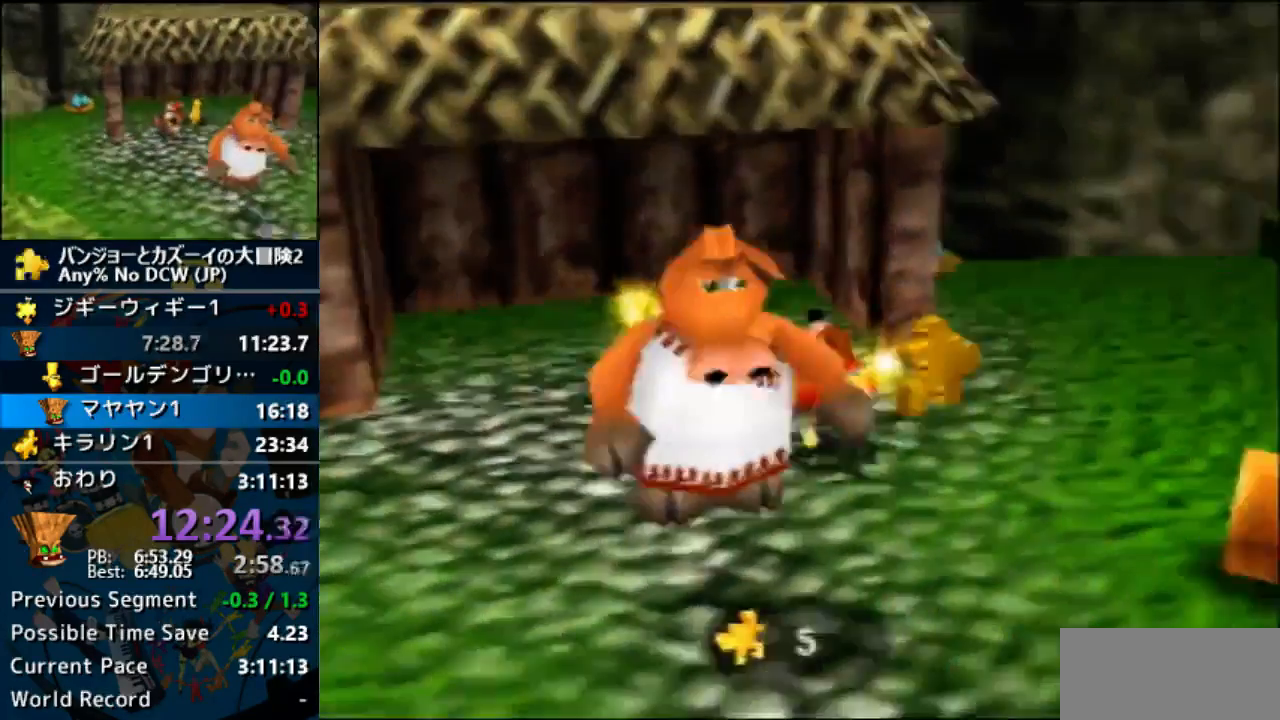
Gameplay with a controller (Nintendo layout); each line is a JSON object with the inputs held at the frame after it (dt_ms = milliseconds from this image to that frame). "events" lists button and stick changes between this image and that frame as [ms after this image, input, new state], when the widget could be followed in between. Not read: B C_LEFT C_RIGHT L1 L3 R1 R3.
{"dt_ms": 500, "buttons": ["A"], "left_stick": "center", "events": []}
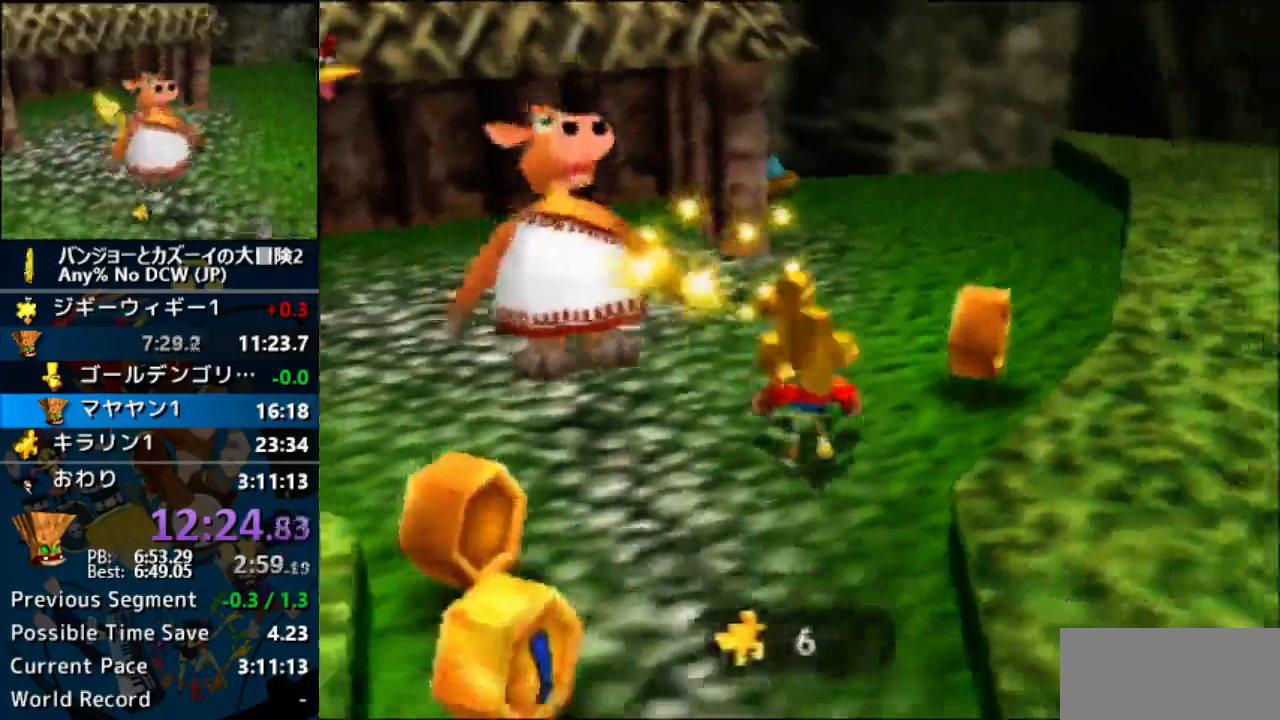
{"dt_ms": 500, "buttons": ["A"], "left_stick": "center", "events": []}
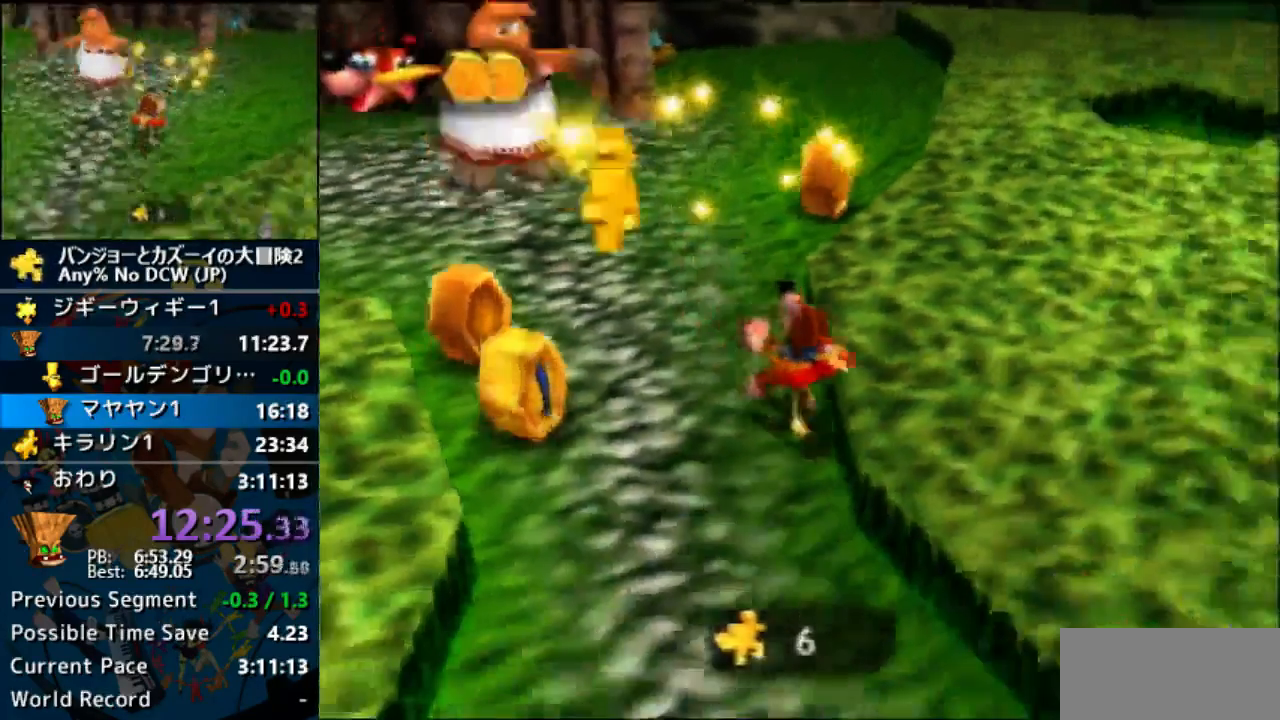
{"dt_ms": 500, "buttons": ["A"], "left_stick": "center", "events": []}
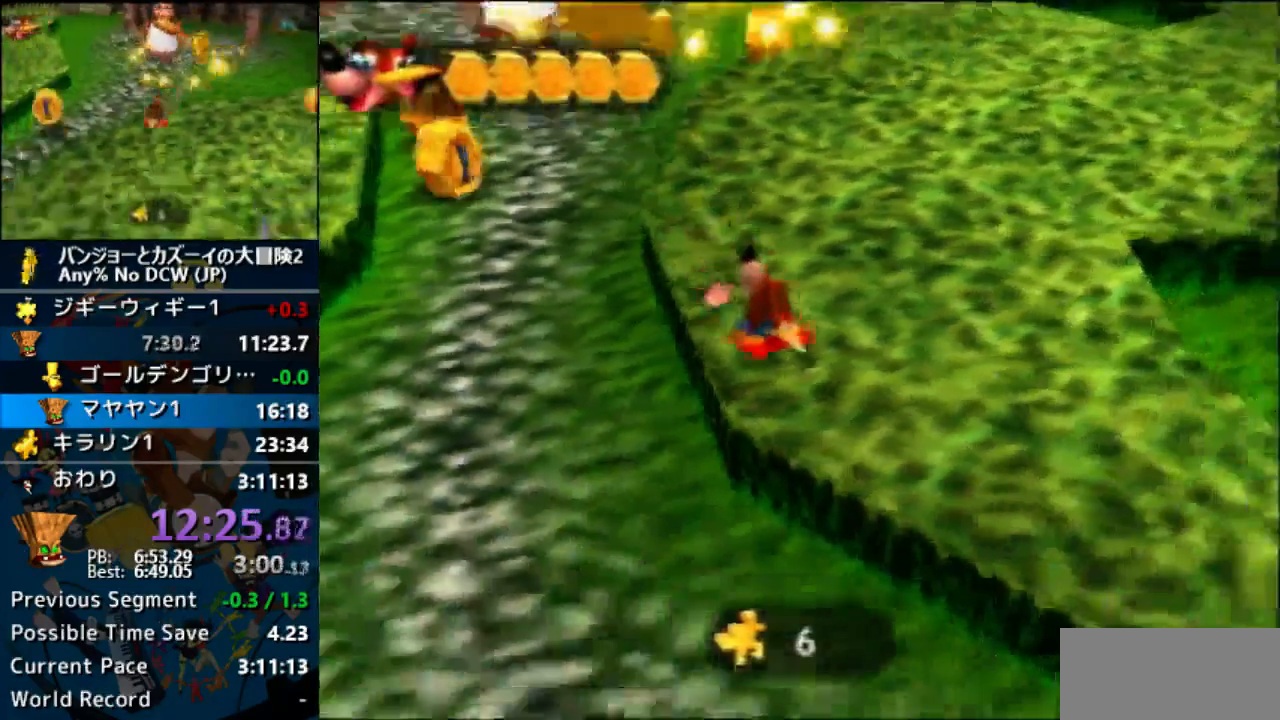
{"dt_ms": 500, "buttons": ["A"], "left_stick": "center"}
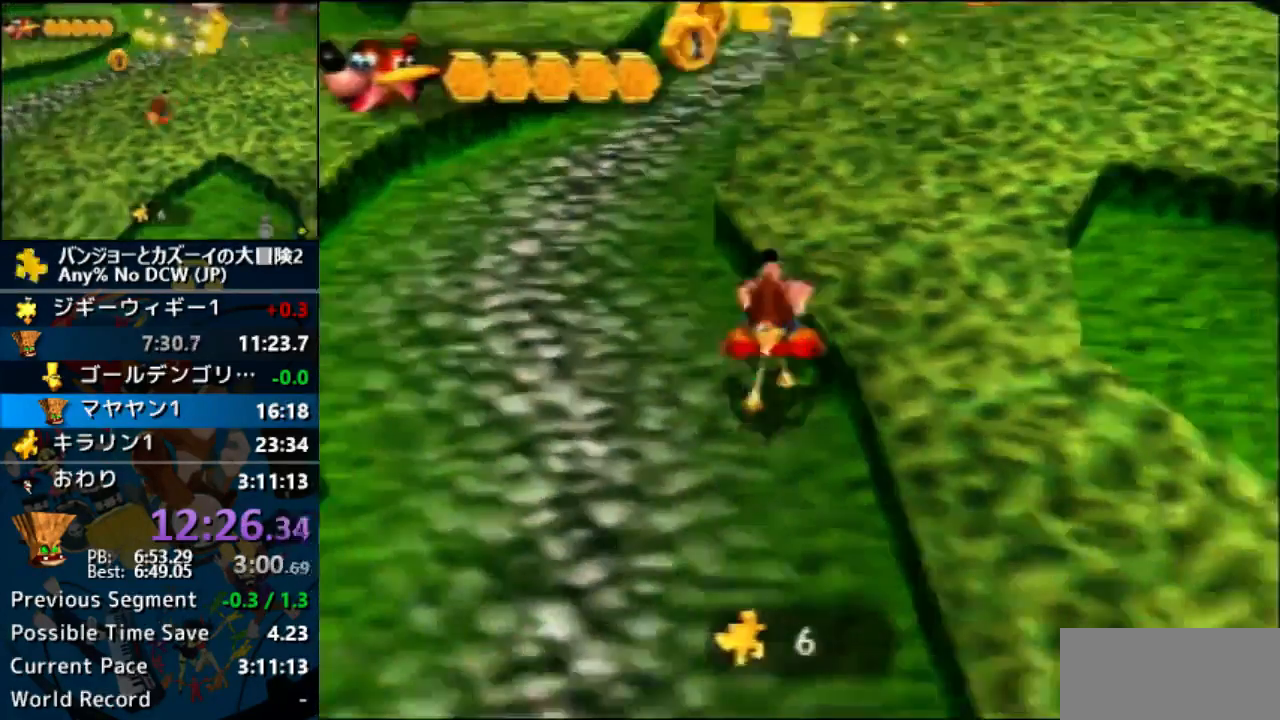
{"dt_ms": 500, "buttons": ["A"], "left_stick": "center", "events": []}
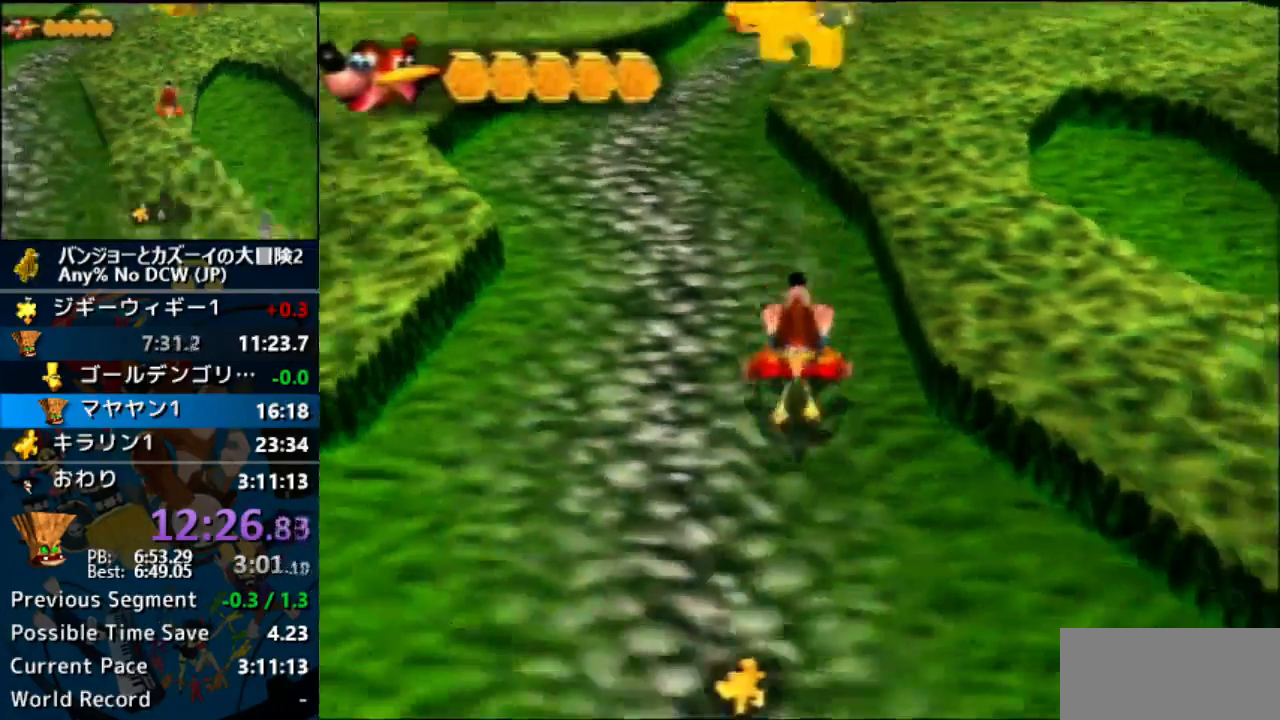
{"dt_ms": 500, "buttons": ["A"], "left_stick": "center", "events": []}
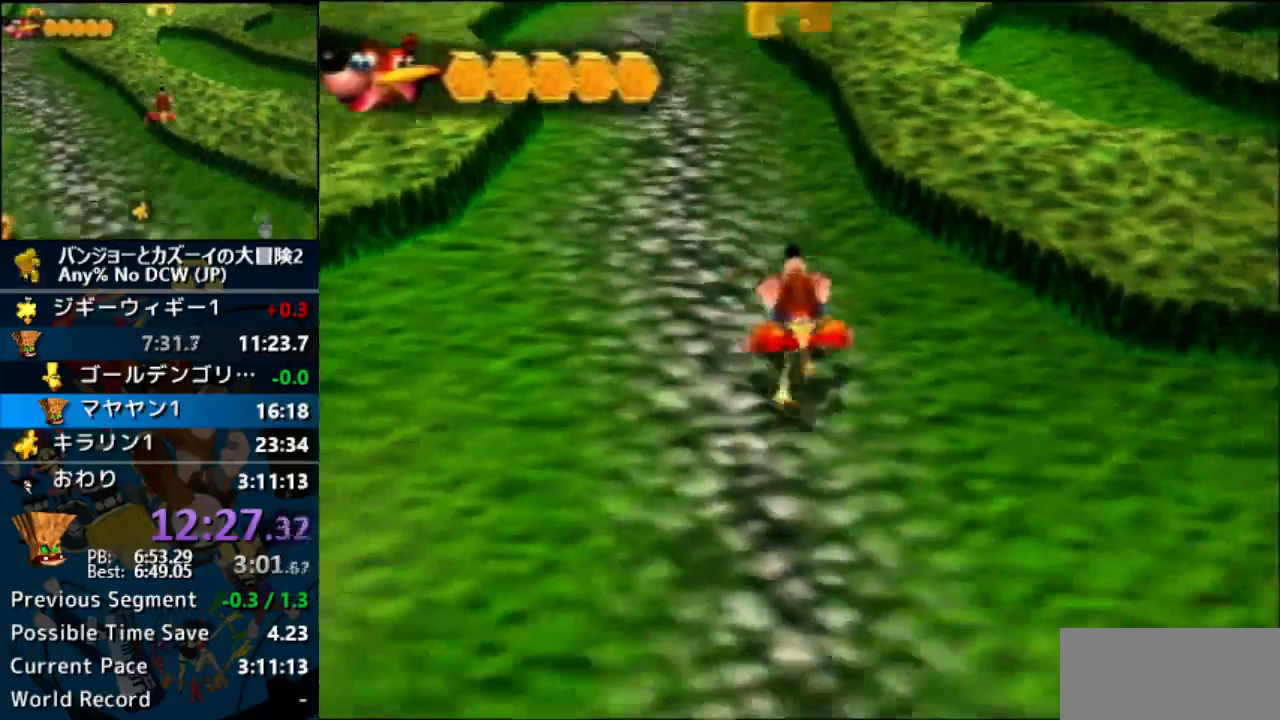
{"dt_ms": 500, "buttons": ["A"], "left_stick": "center", "events": []}
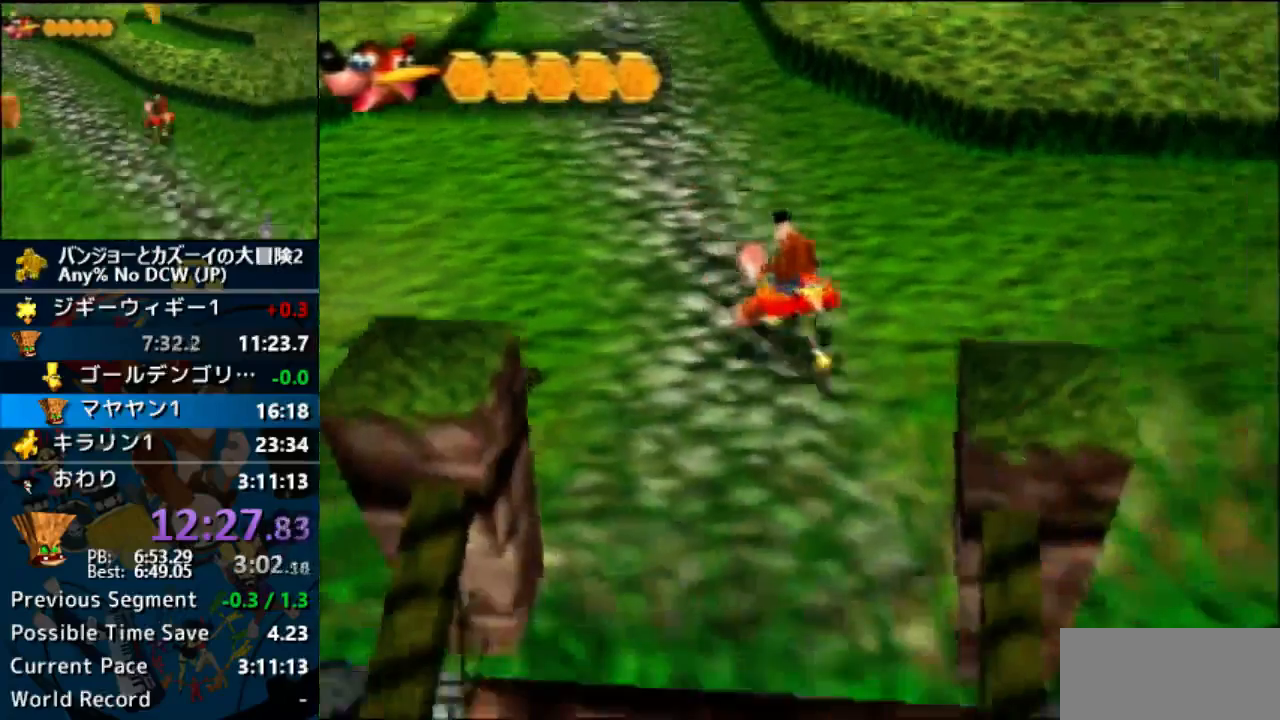
{"dt_ms": 500, "buttons": ["A"], "left_stick": "center"}
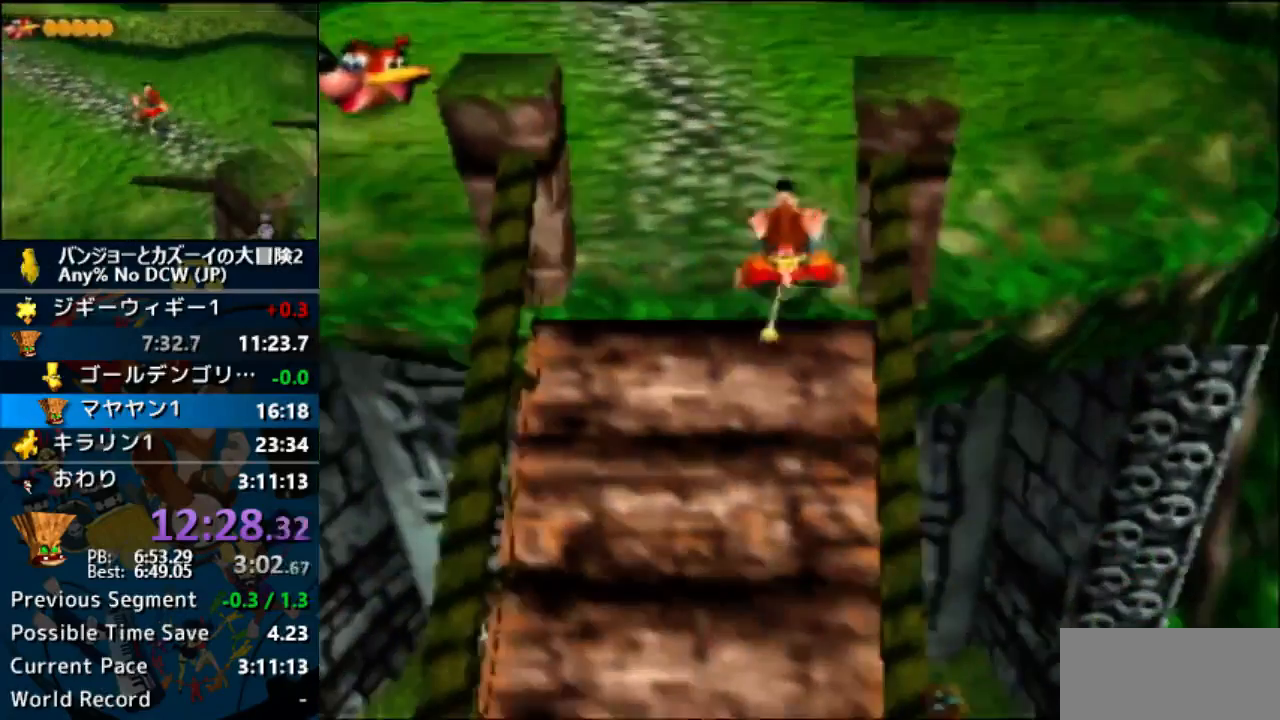
{"dt_ms": 500, "buttons": ["A"], "left_stick": "center", "events": []}
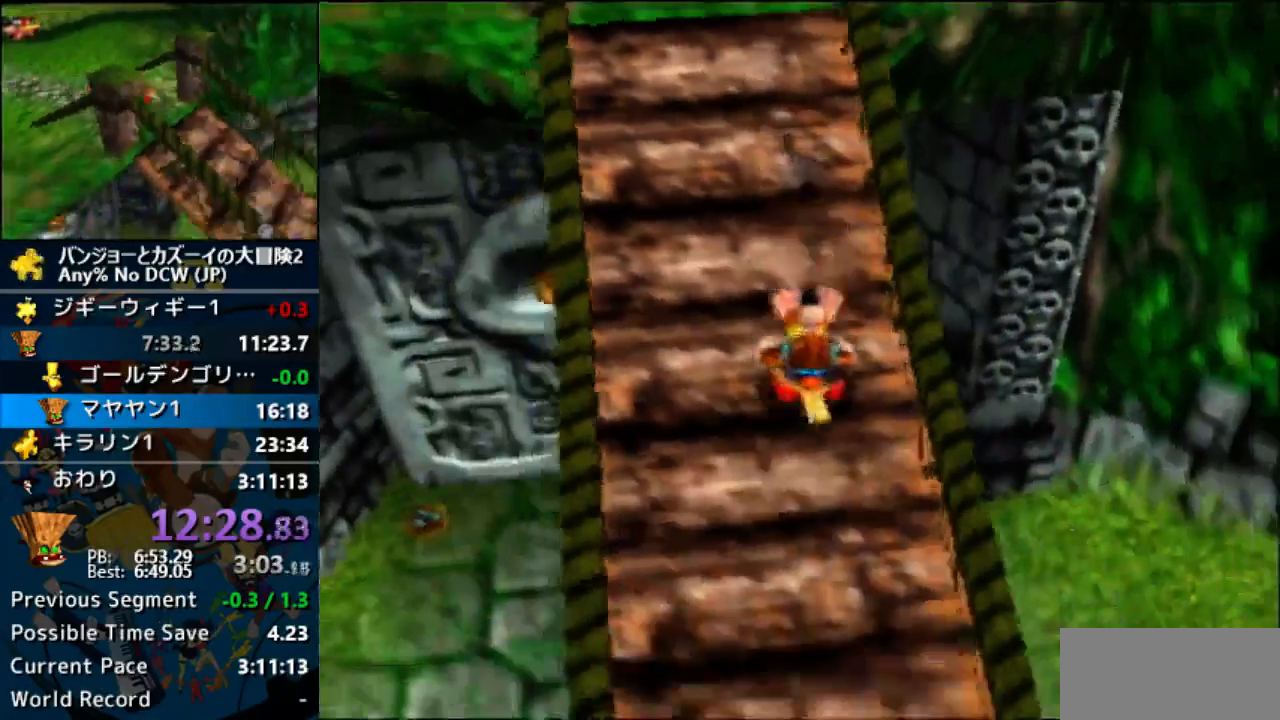
{"dt_ms": 500, "buttons": ["A"], "left_stick": "center", "events": []}
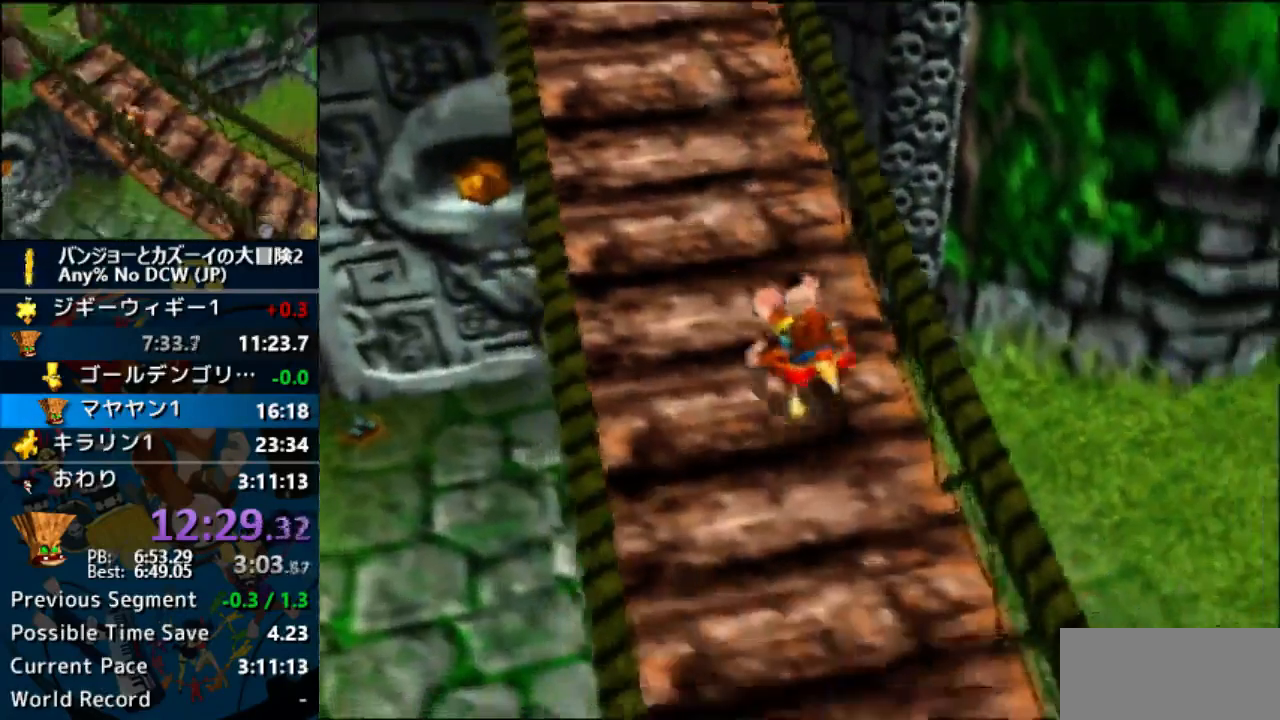
{"dt_ms": 1000, "buttons": ["A"], "left_stick": "center"}
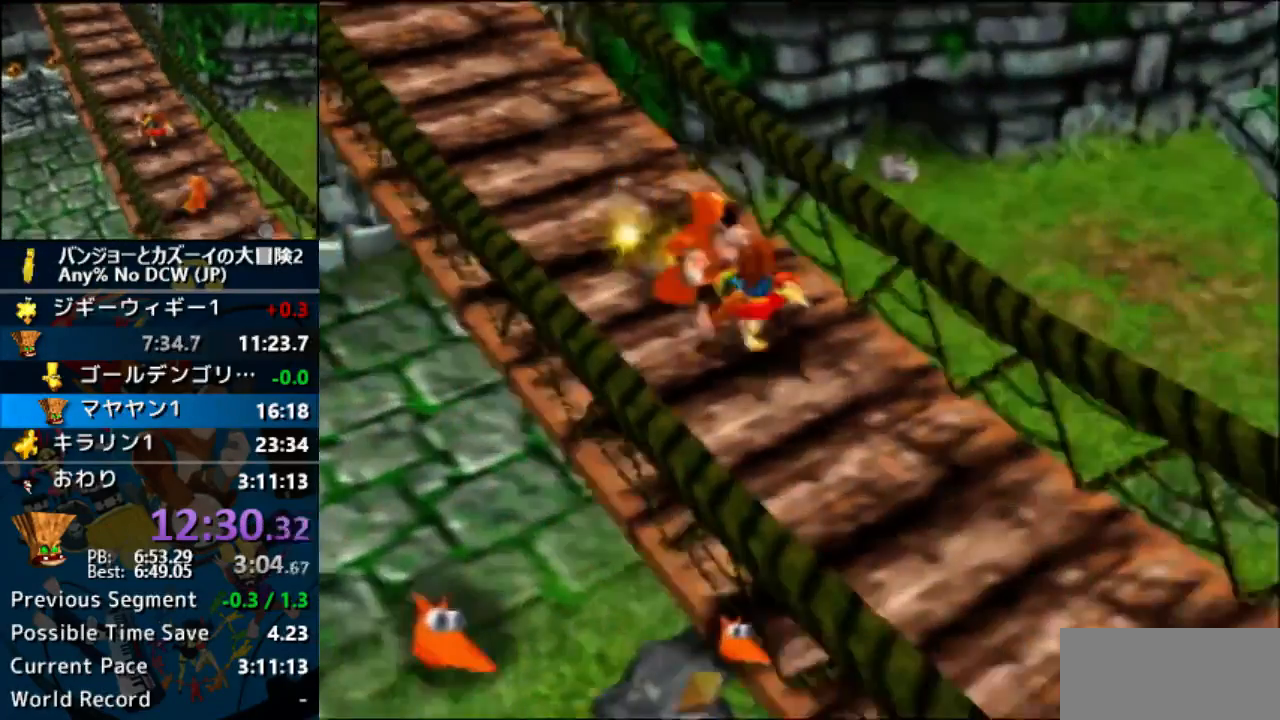
{"dt_ms": 500, "buttons": ["A"], "left_stick": "center"}
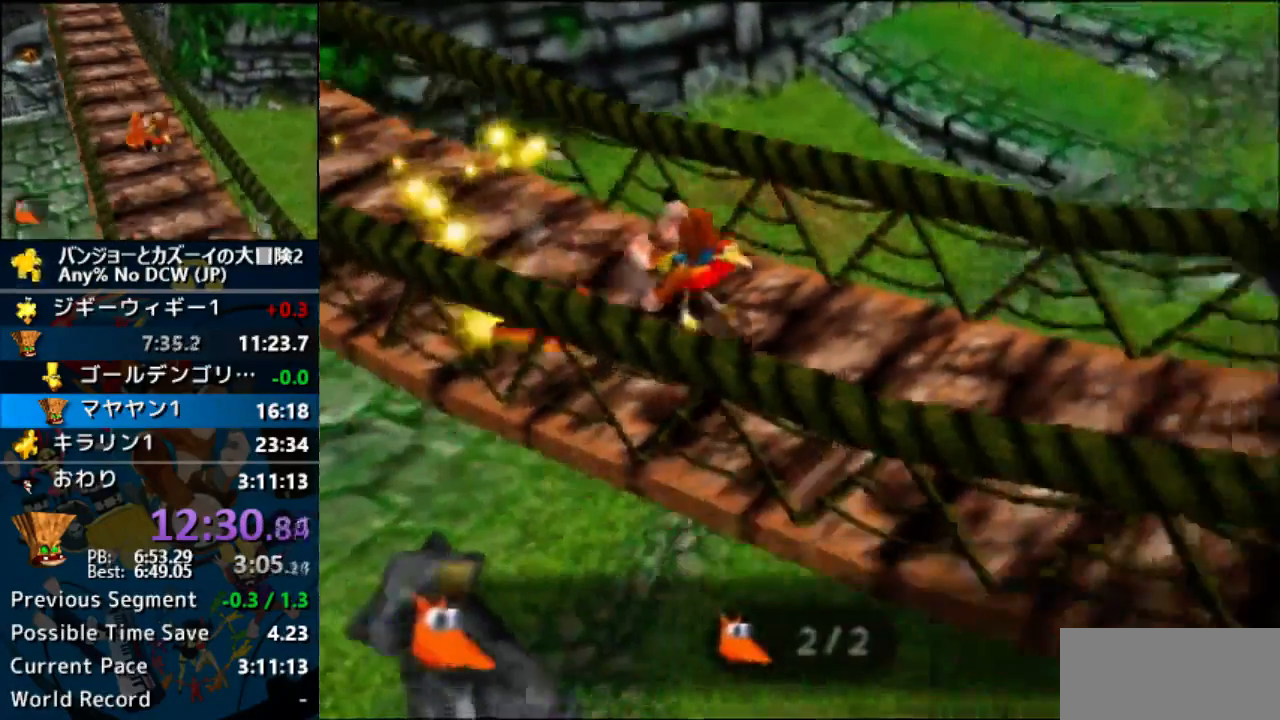
{"dt_ms": 500, "buttons": ["A"], "left_stick": "center", "events": []}
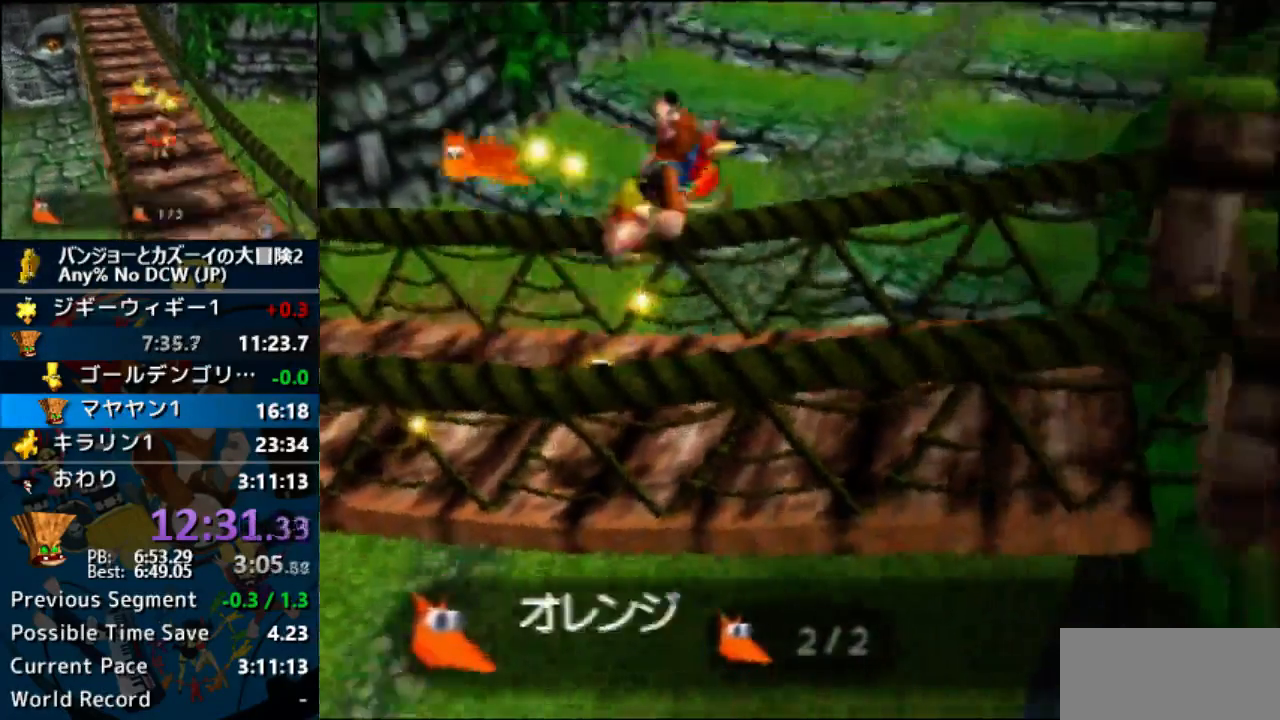
{"dt_ms": 500, "buttons": ["A"], "left_stick": "center", "events": []}
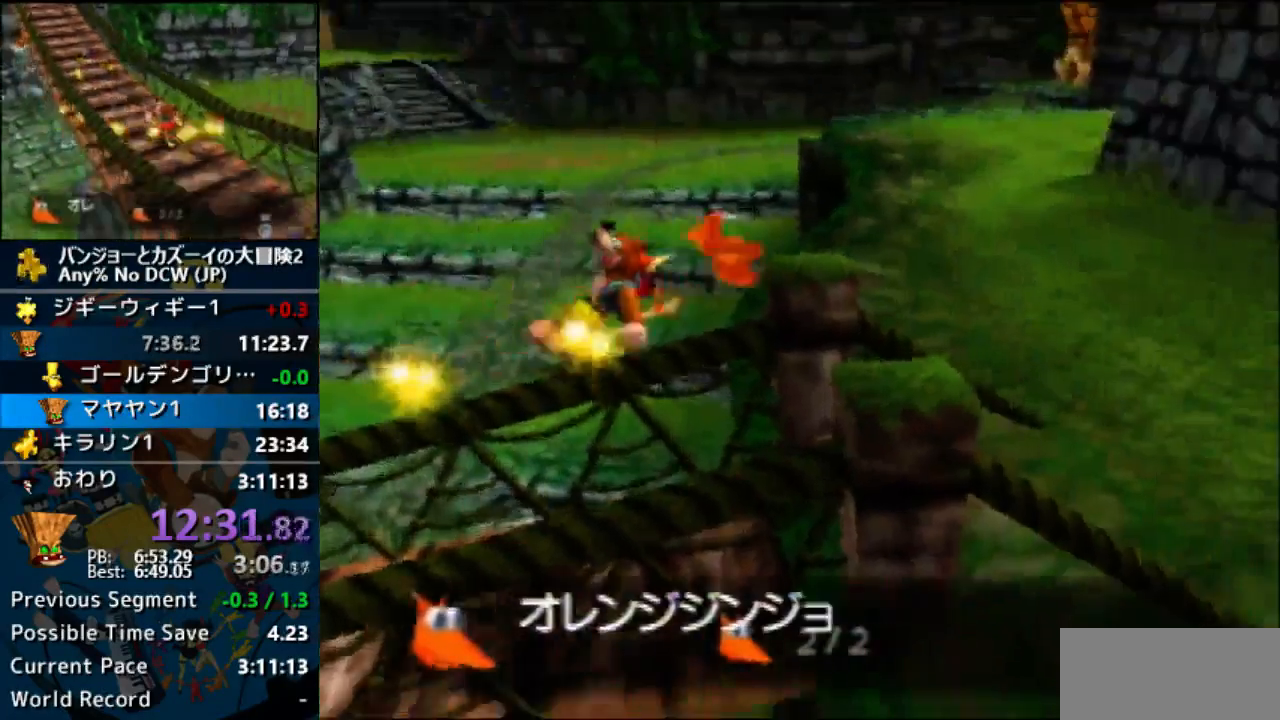
{"dt_ms": 500, "buttons": ["A"], "left_stick": "center", "events": []}
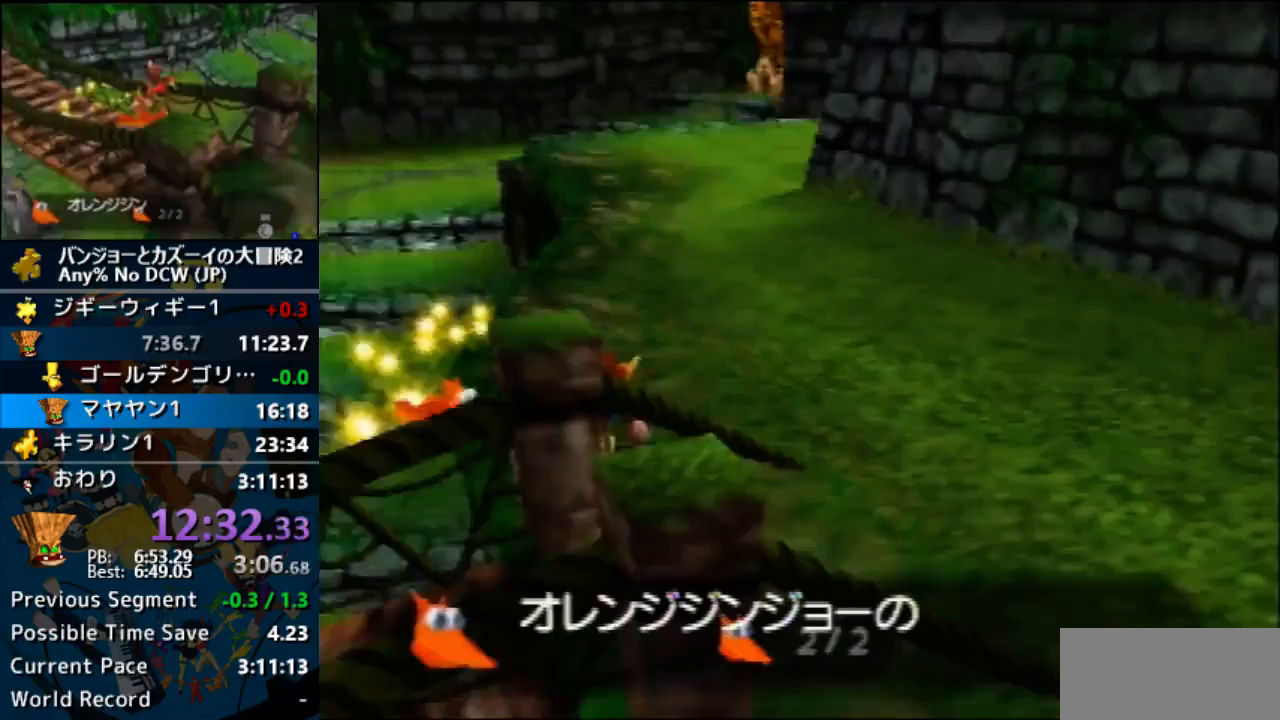
{"dt_ms": 500, "buttons": ["A"], "left_stick": "center", "events": []}
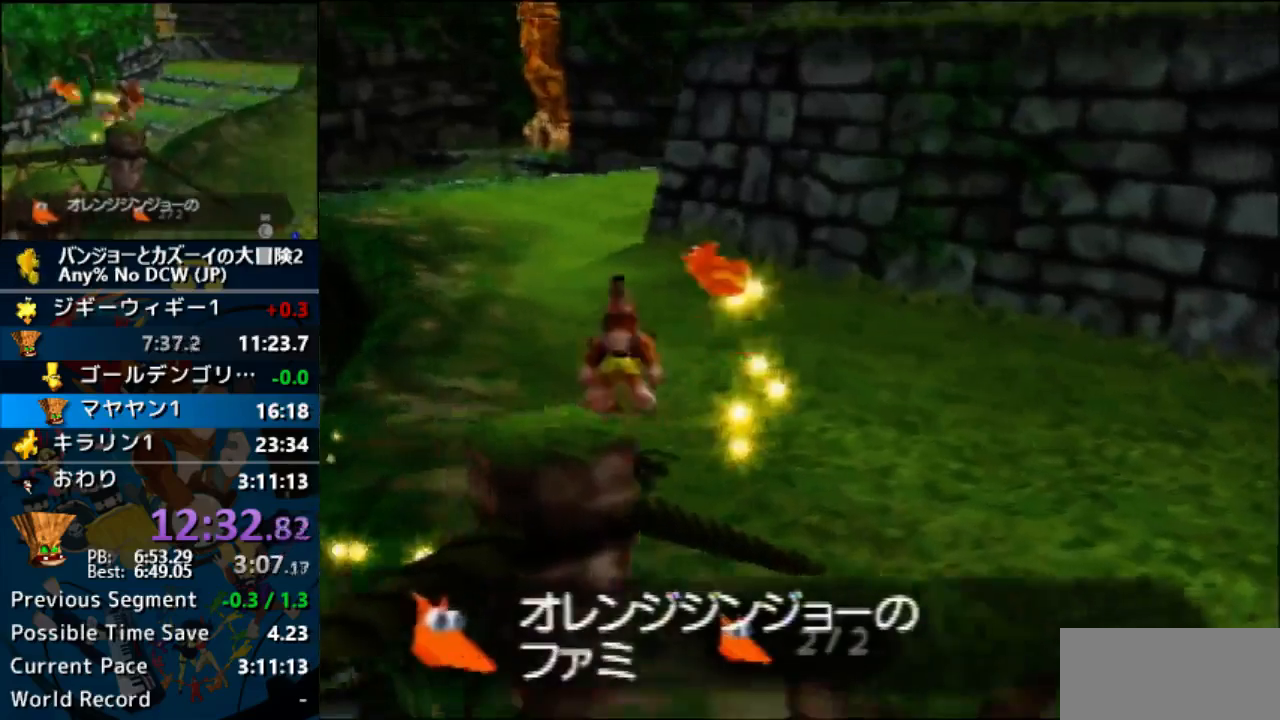
{"dt_ms": 500, "buttons": ["A"], "left_stick": "center", "events": []}
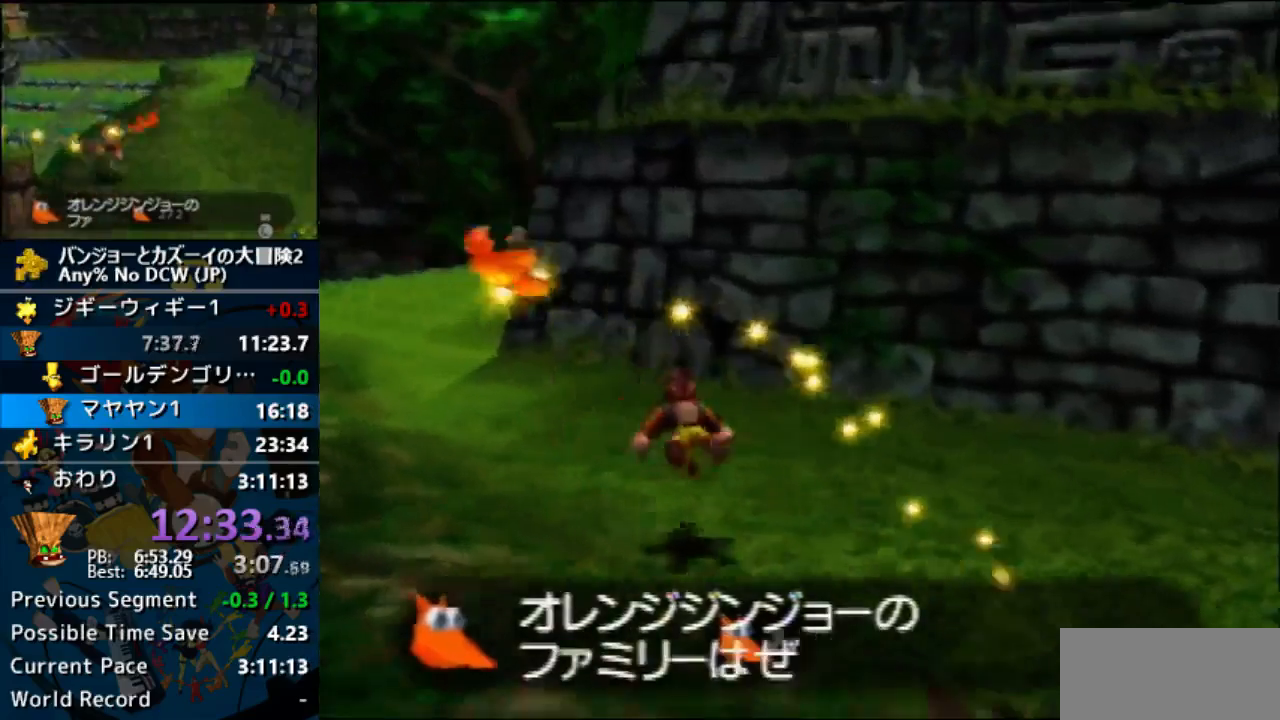
{"dt_ms": 500, "buttons": ["A"], "left_stick": "center", "events": []}
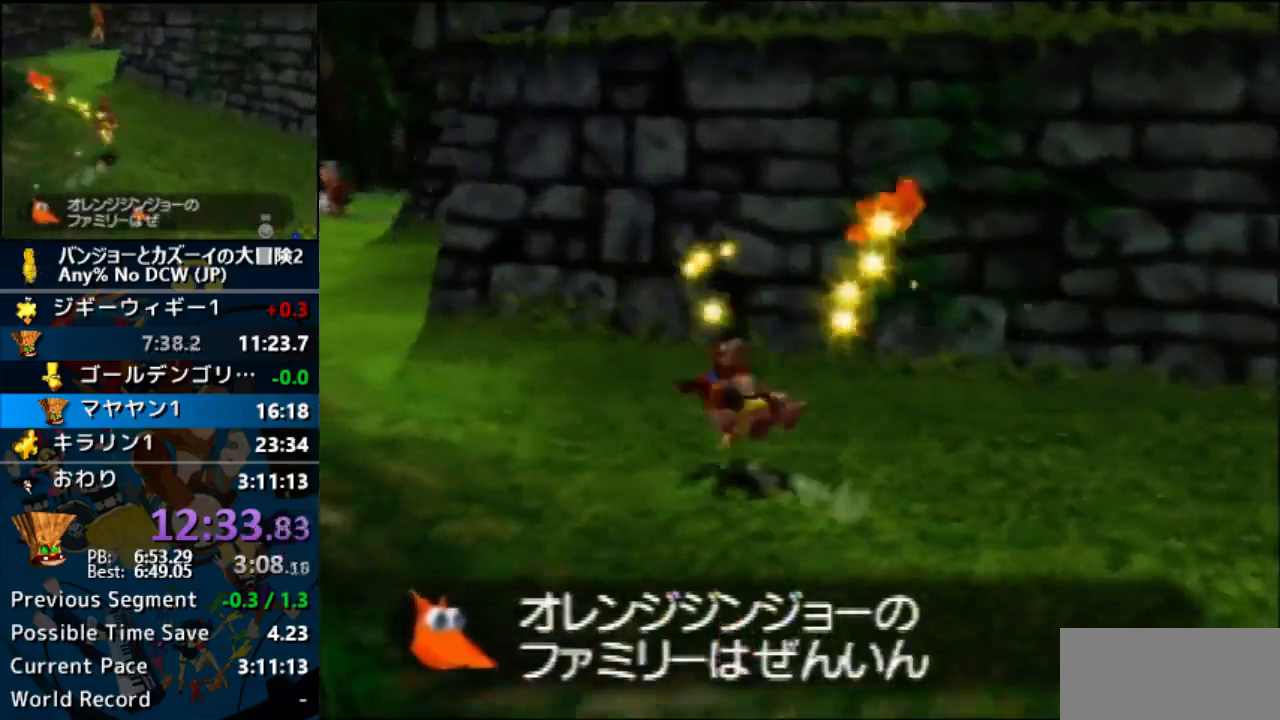
{"dt_ms": 500, "buttons": ["A"], "left_stick": "center", "events": []}
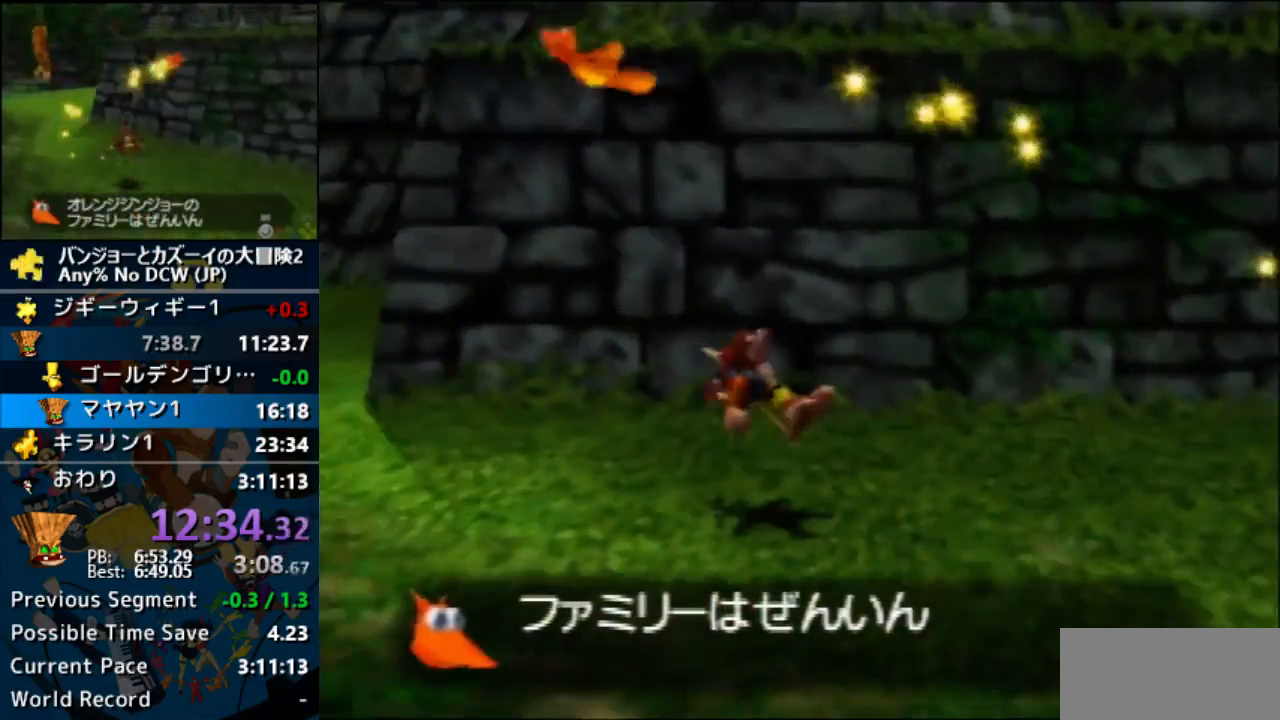
{"dt_ms": 500, "buttons": ["A"], "left_stick": "center", "events": []}
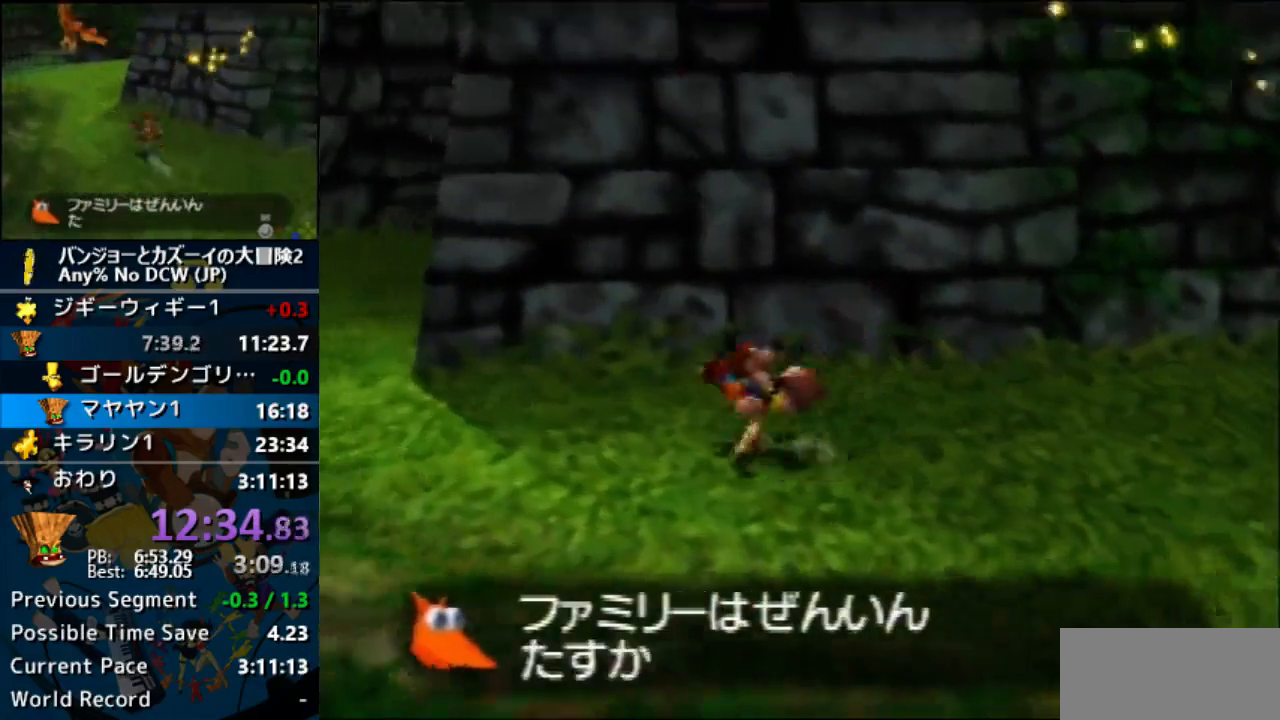
{"dt_ms": 500, "buttons": ["A"], "left_stick": "center", "events": []}
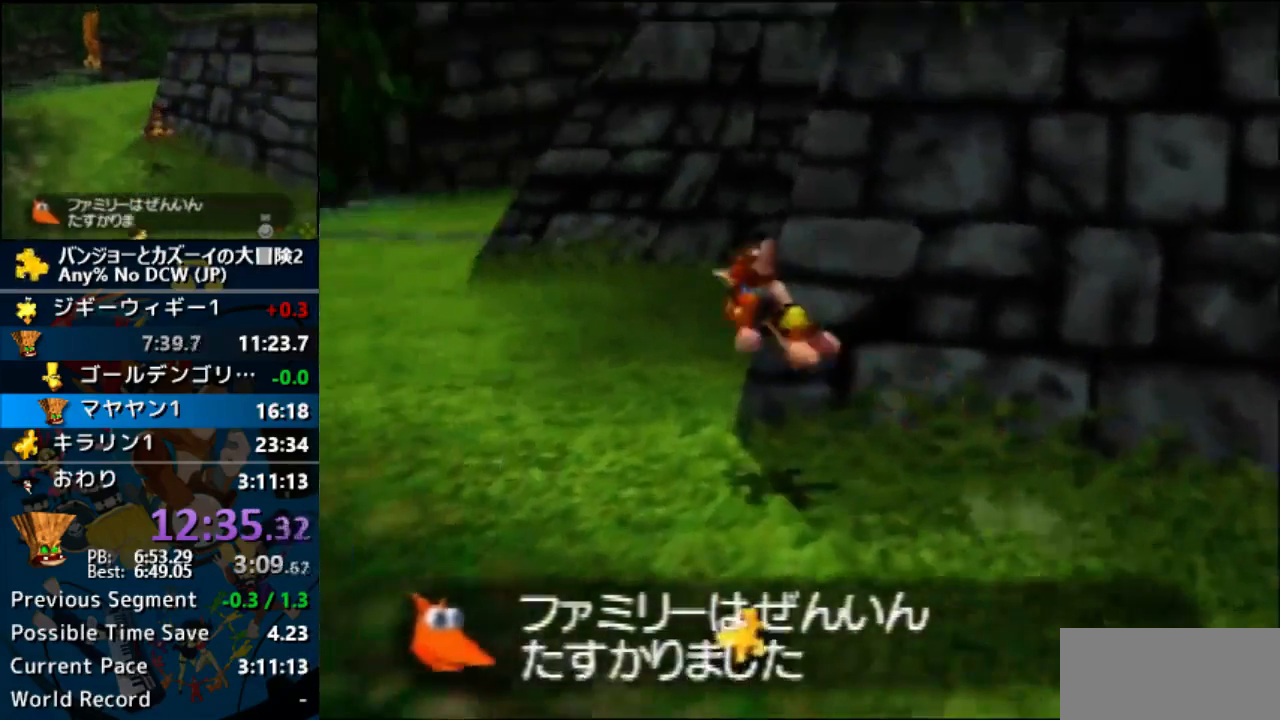
{"dt_ms": 500, "buttons": ["A"], "left_stick": "center", "events": []}
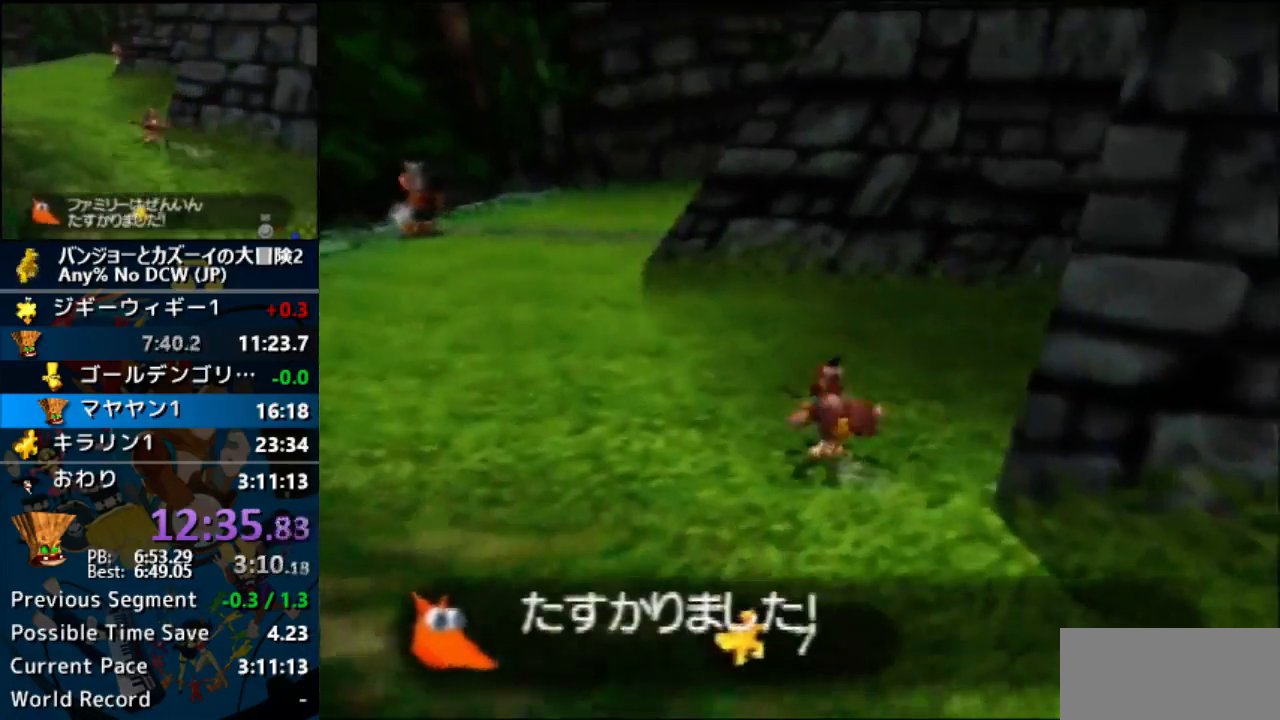
{"dt_ms": 500, "buttons": ["A"], "left_stick": "center", "events": []}
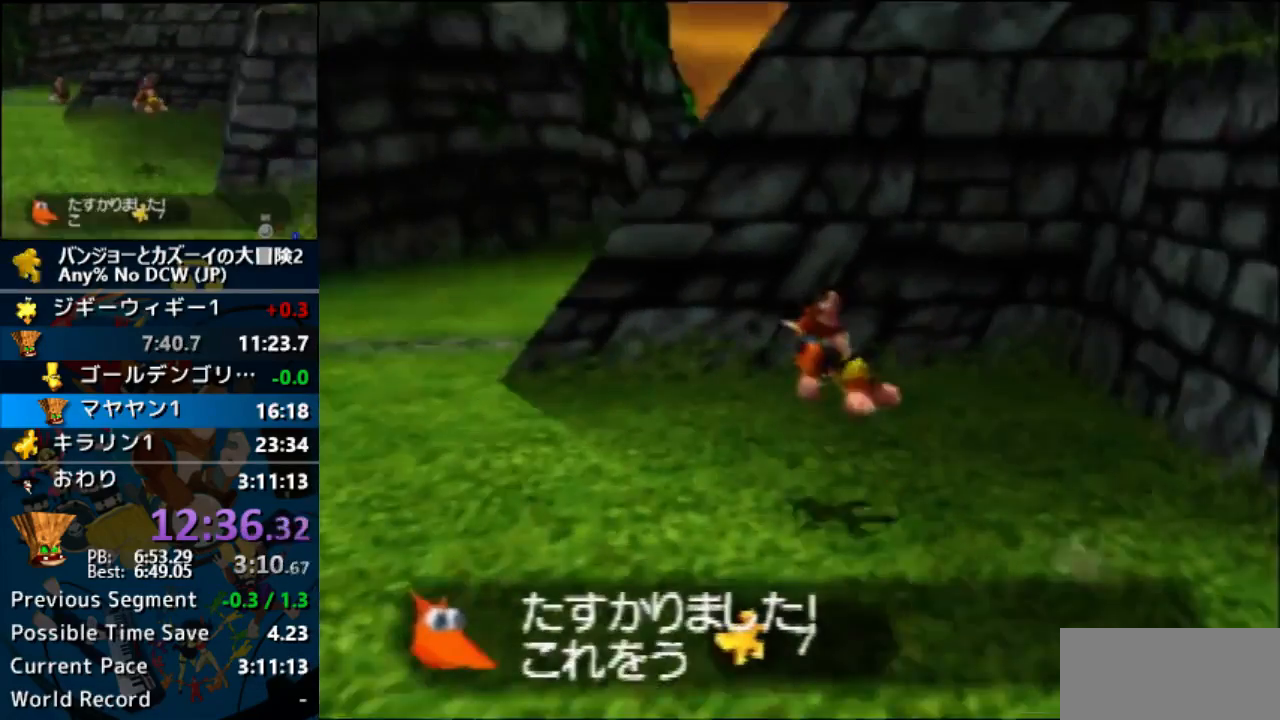
{"dt_ms": 500, "buttons": ["A"], "left_stick": "center", "events": []}
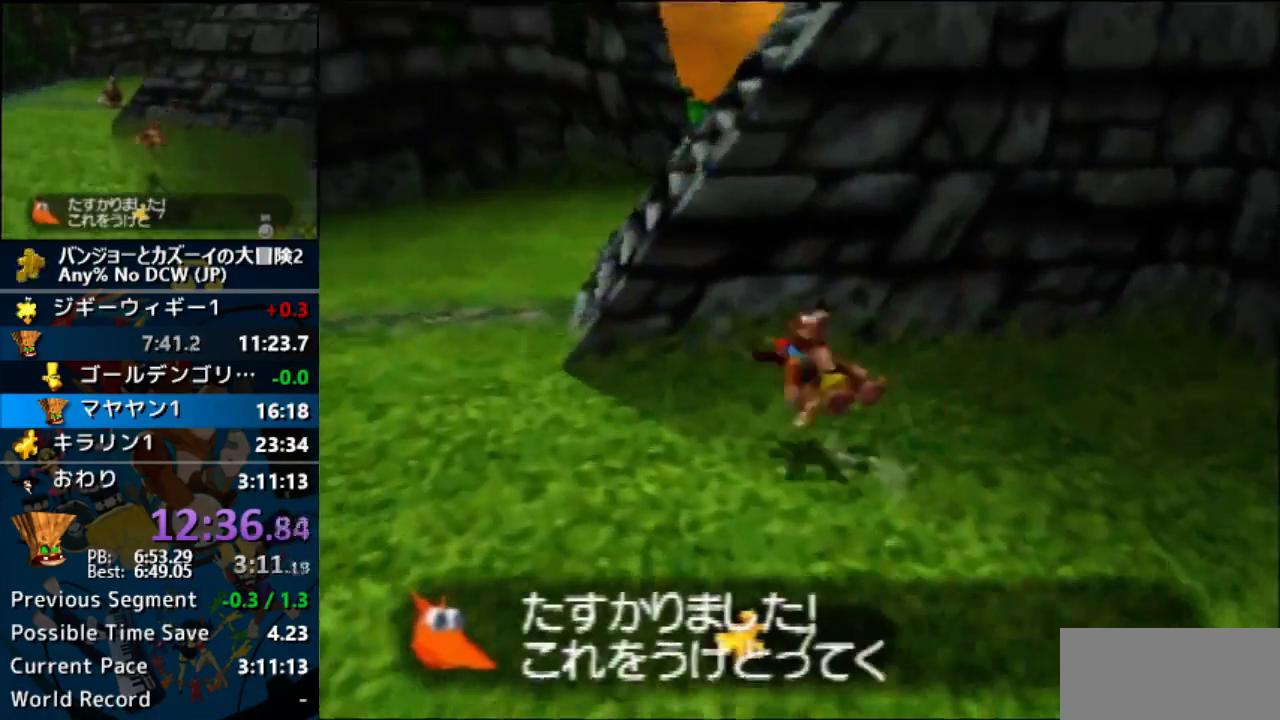
{"dt_ms": 500, "buttons": ["A"], "left_stick": "center", "events": []}